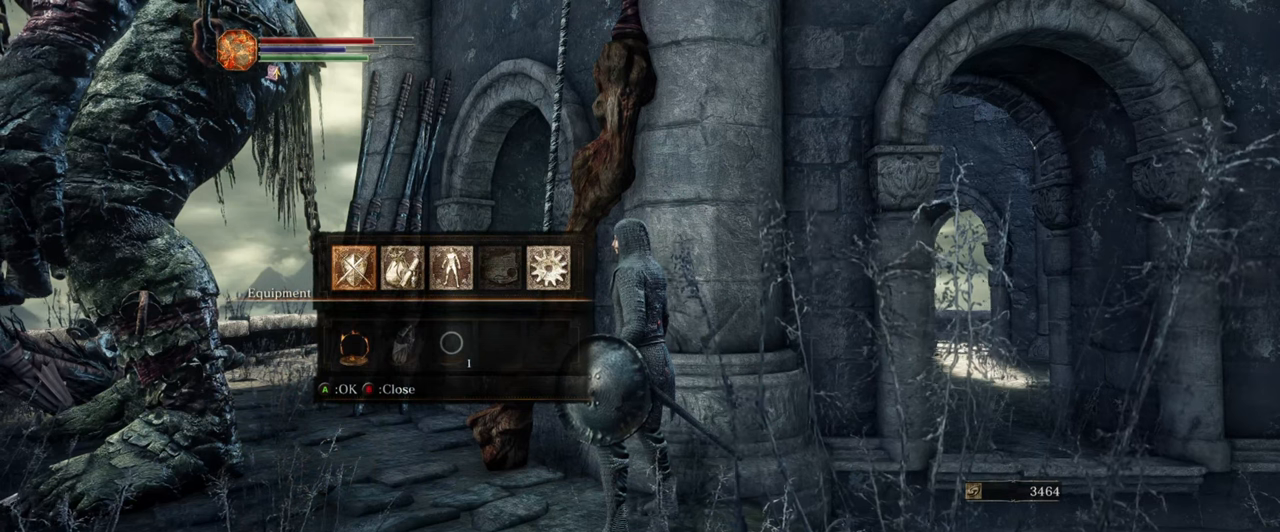
Gameplay with a controller (Xbox layout); each line is a JSON object with the inputs held at the frame after it. "events" lists button and stick changes between this image and that frame as [ms after this image, input, new state], when the widget could be followed in between. Not read: L1 L3 R1 R3.
{"buttons": [], "left_stick": "center", "right_stick": "center", "events": [[83, "DPAD_RIGHT", "down"], [217, "DPAD_RIGHT", "up"]]}
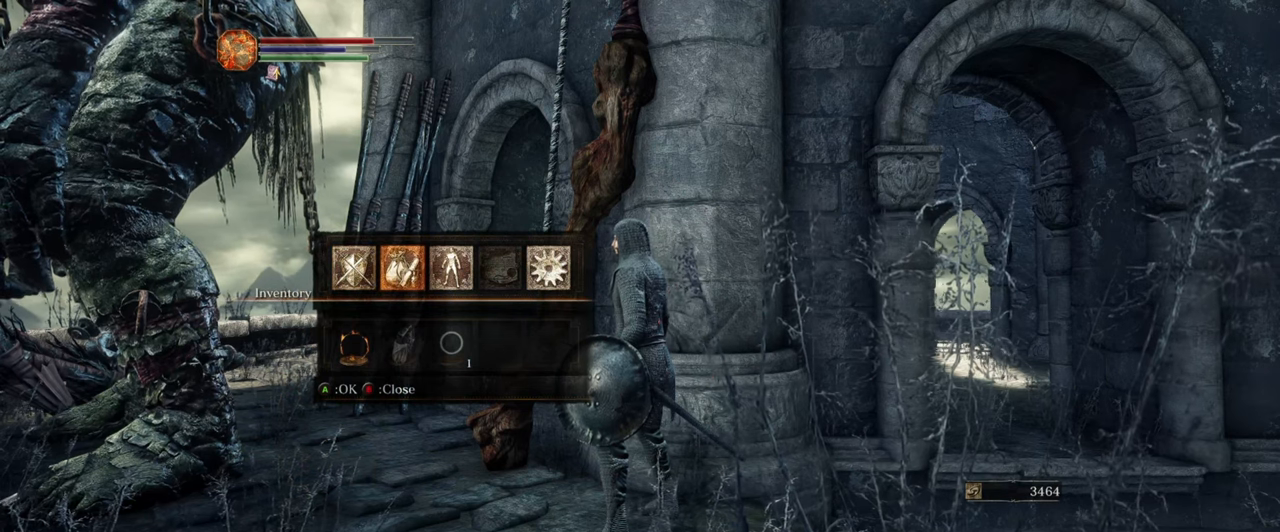
{"buttons": [], "left_stick": "center", "right_stick": "center", "events": [[250, "A", "down"], [383, "A", "up"]]}
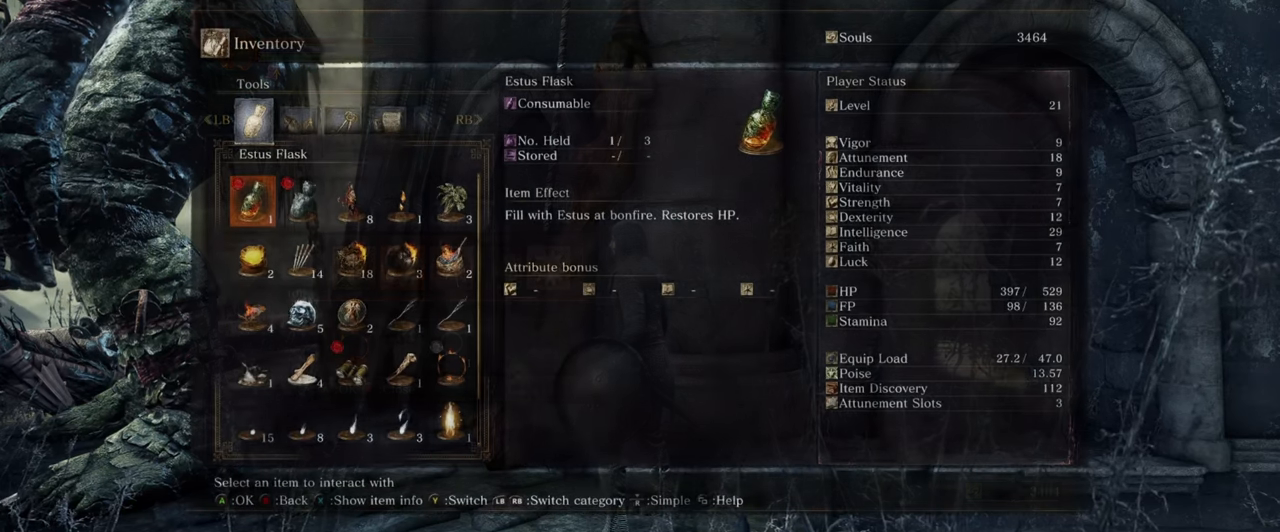
{"buttons": [], "left_stick": "center", "right_stick": "center", "events": []}
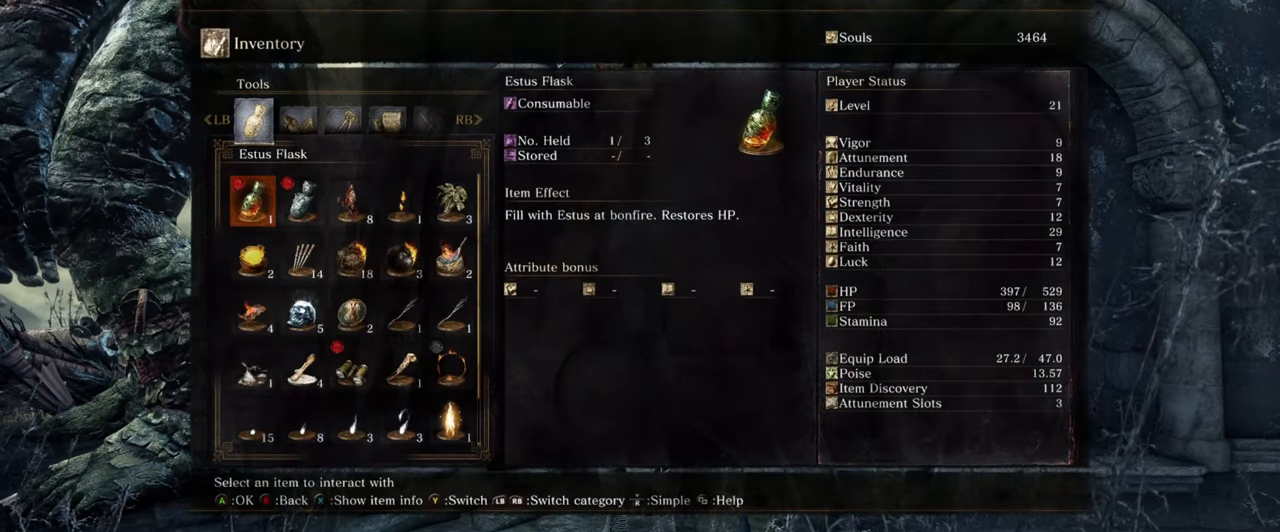
{"buttons": [], "left_stick": "center", "right_stick": "center", "events": []}
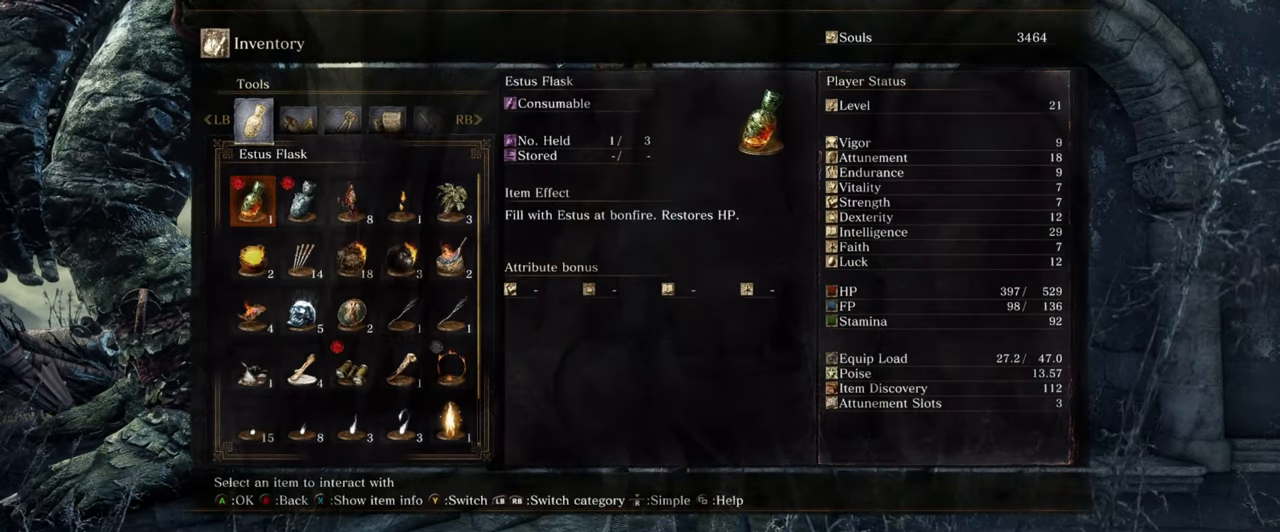
{"buttons": [], "left_stick": "center", "right_stick": "center", "events": [[167, "DPAD_DOWN", "down"], [267, "DPAD_DOWN", "up"], [400, "DPAD_RIGHT", "down"], [500, "DPAD_RIGHT", "up"]]}
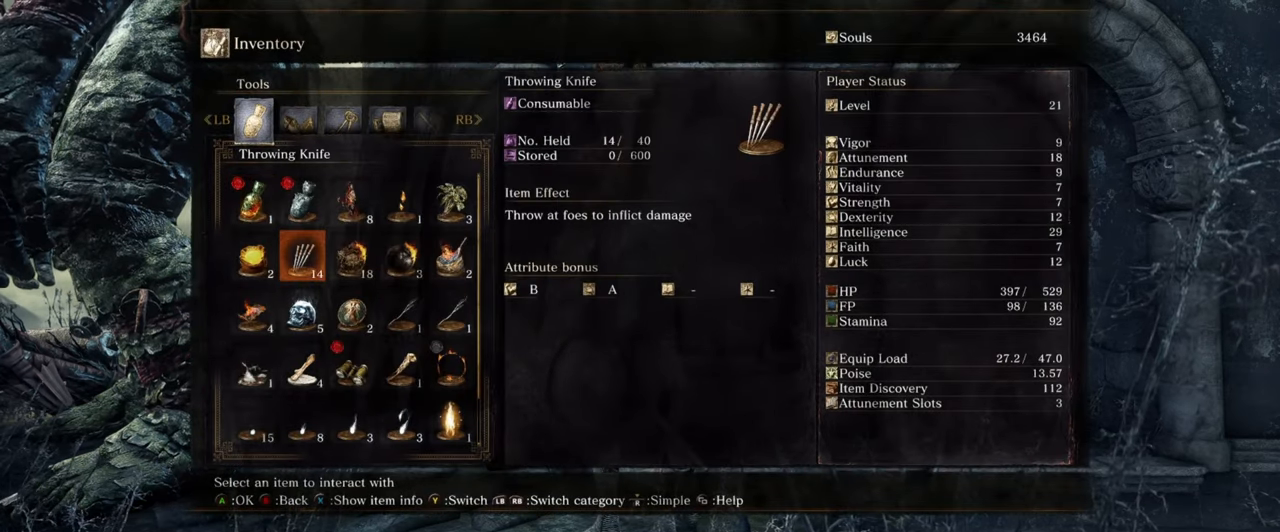
{"buttons": [], "left_stick": "center", "right_stick": "center", "events": [[100, "DPAD_RIGHT", "down"], [183, "DPAD_RIGHT", "up"], [383, "DPAD_DOWN", "down"], [483, "DPAD_DOWN", "up"]]}
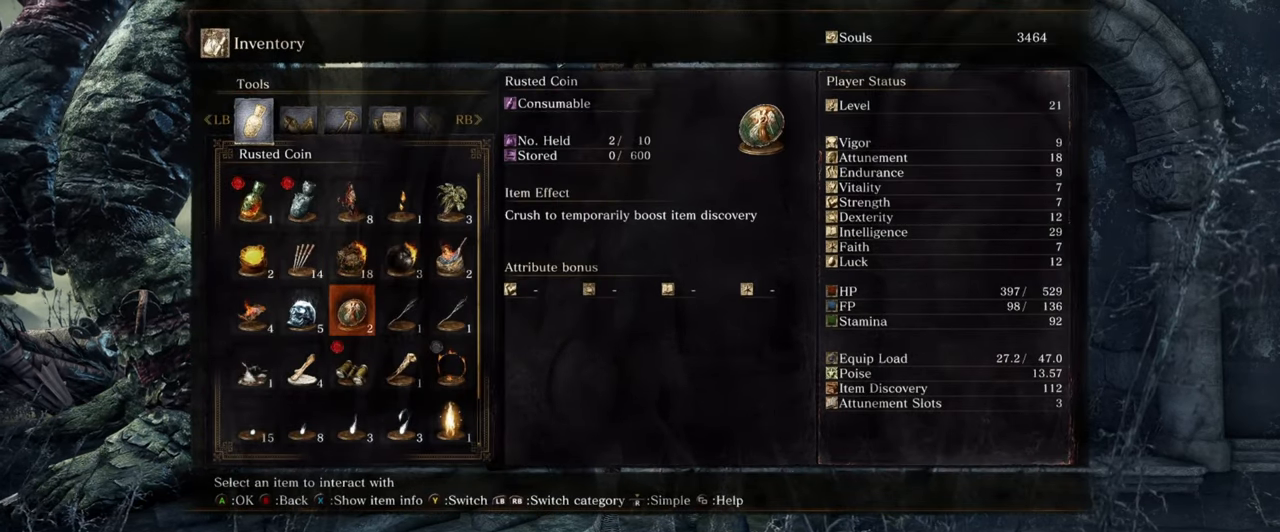
{"buttons": ["DPAD_RIGHT"], "left_stick": "center", "right_stick": "center", "events": [[100, "DPAD_RIGHT", "down"], [217, "DPAD_RIGHT", "up"], [483, "DPAD_RIGHT", "down"]]}
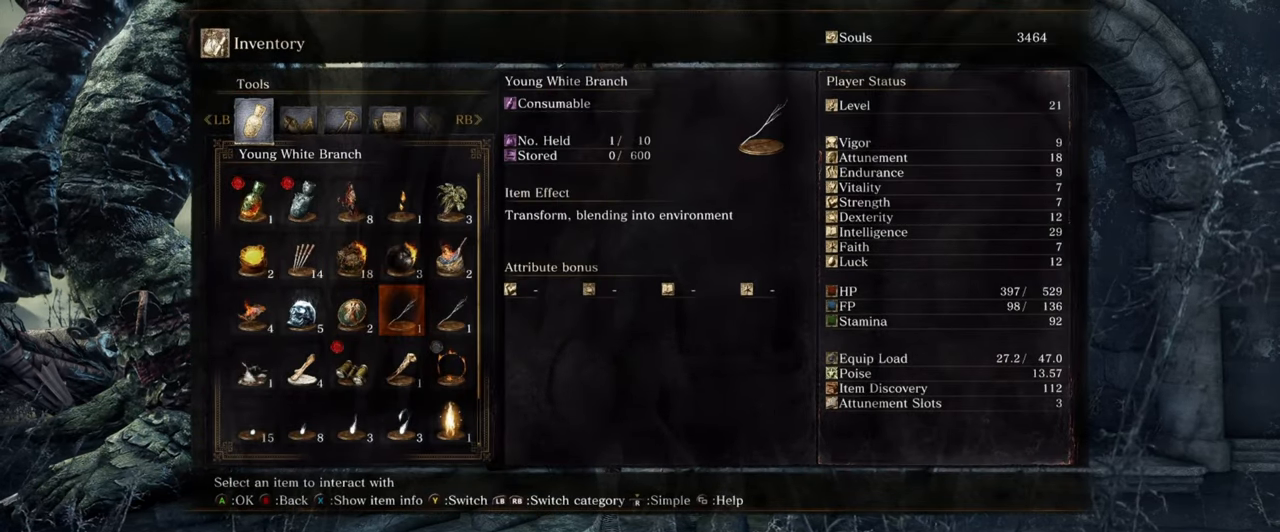
{"buttons": [], "left_stick": "center", "right_stick": "center", "events": [[133, "DPAD_RIGHT", "up"]]}
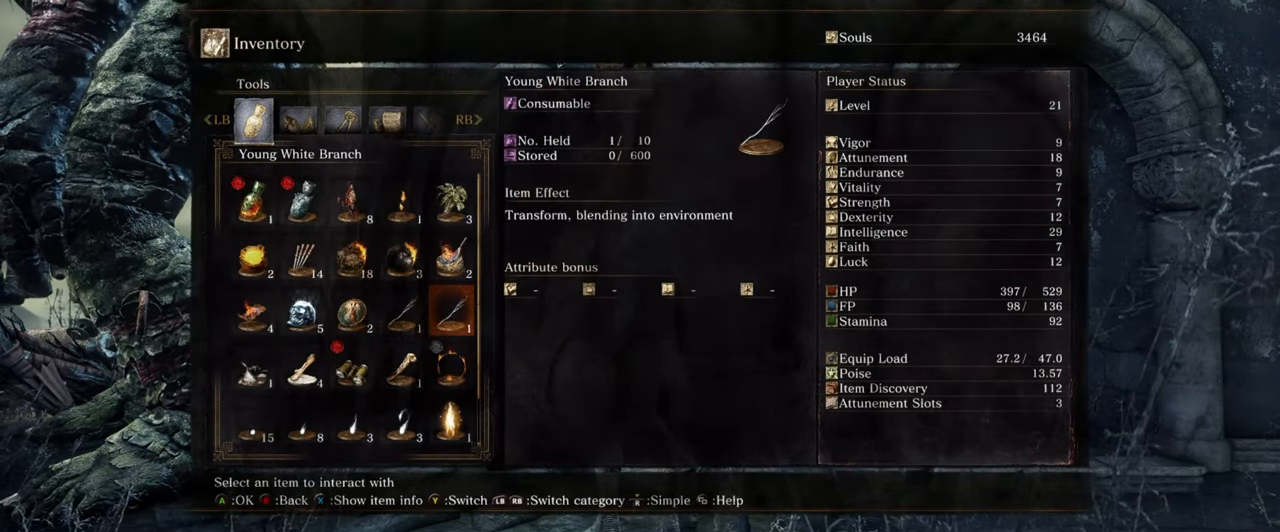
{"buttons": [], "left_stick": "center", "right_stick": "center", "events": [[167, "DPAD_LEFT", "down"], [283, "DPAD_LEFT", "up"]]}
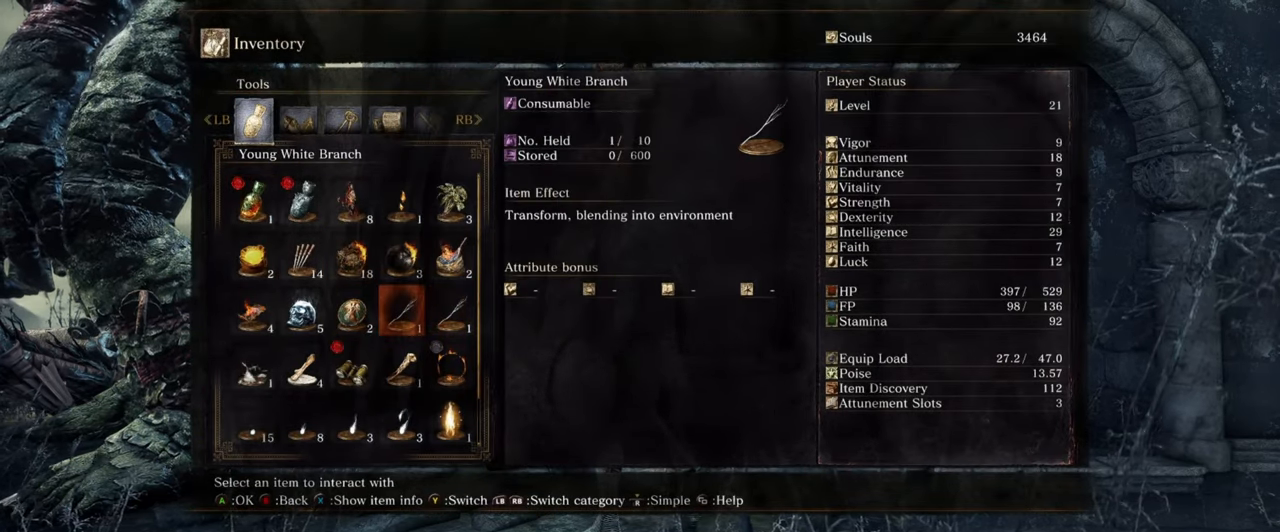
{"buttons": [], "left_stick": "center", "right_stick": "center", "events": [[33, "DPAD_RIGHT", "down"], [183, "DPAD_RIGHT", "up"]]}
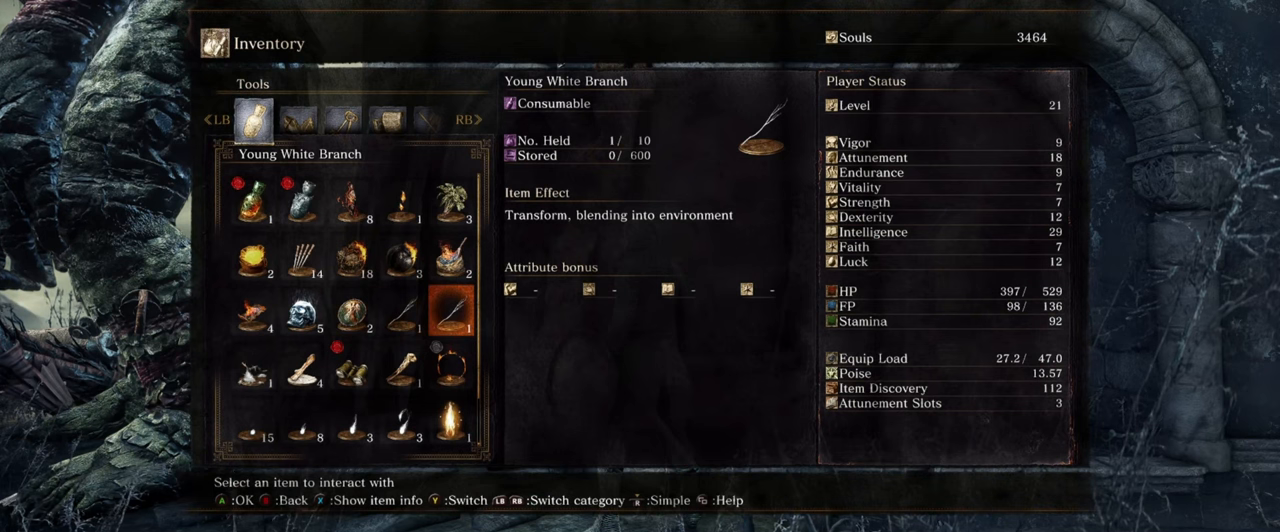
{"buttons": [], "left_stick": "center", "right_stick": "center", "events": []}
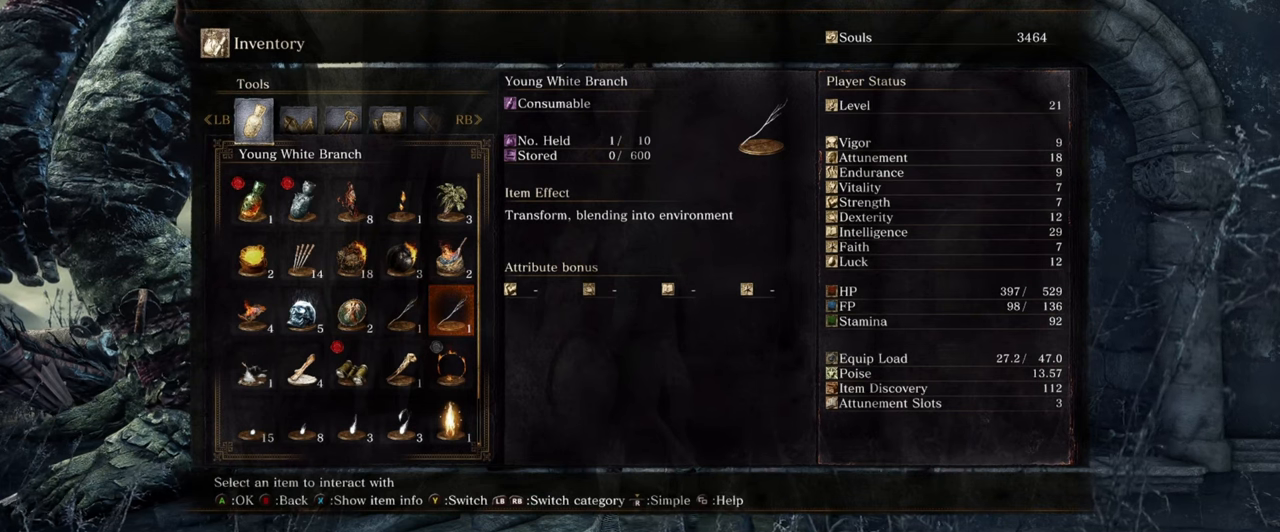
{"buttons": [], "left_stick": "center", "right_stick": "center", "events": []}
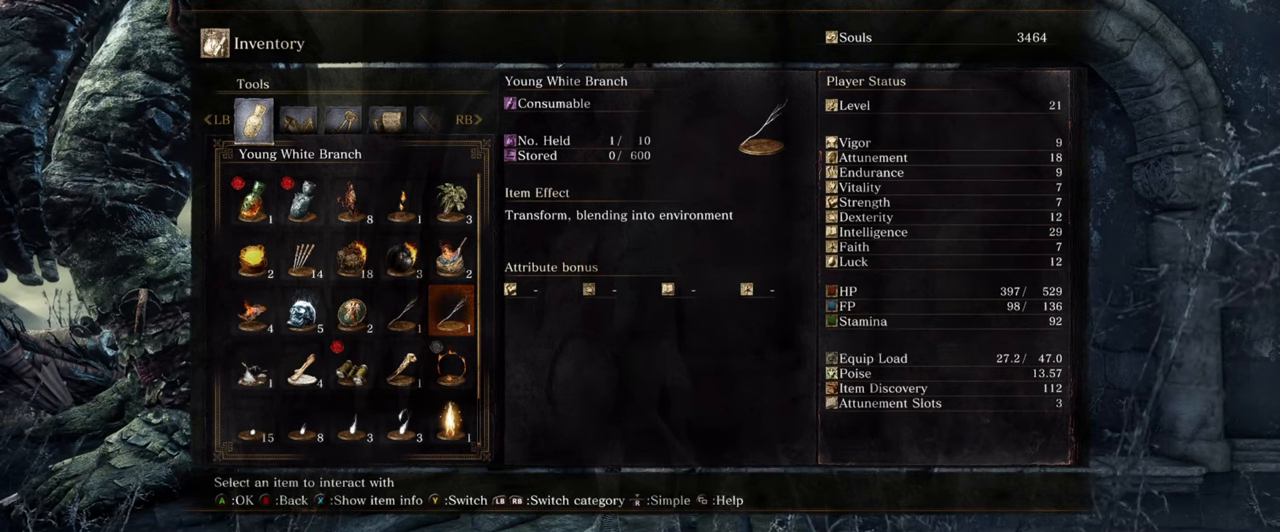
{"buttons": [], "left_stick": "center", "right_stick": "center", "events": []}
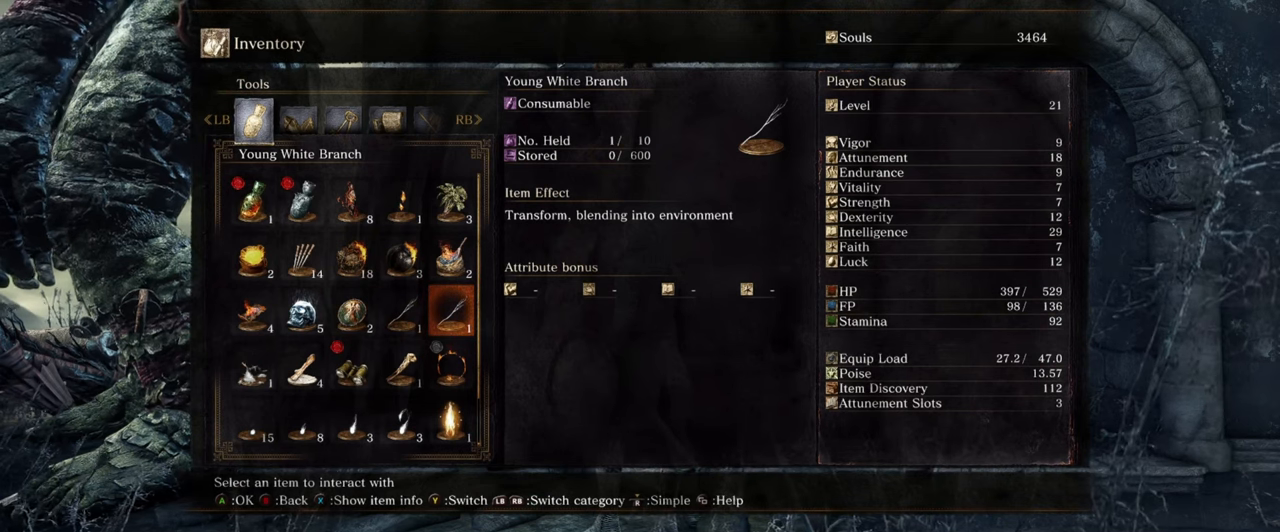
{"buttons": [], "left_stick": "center", "right_stick": "center", "events": [[267, "DPAD_LEFT", "down"], [434, "DPAD_LEFT", "up"]]}
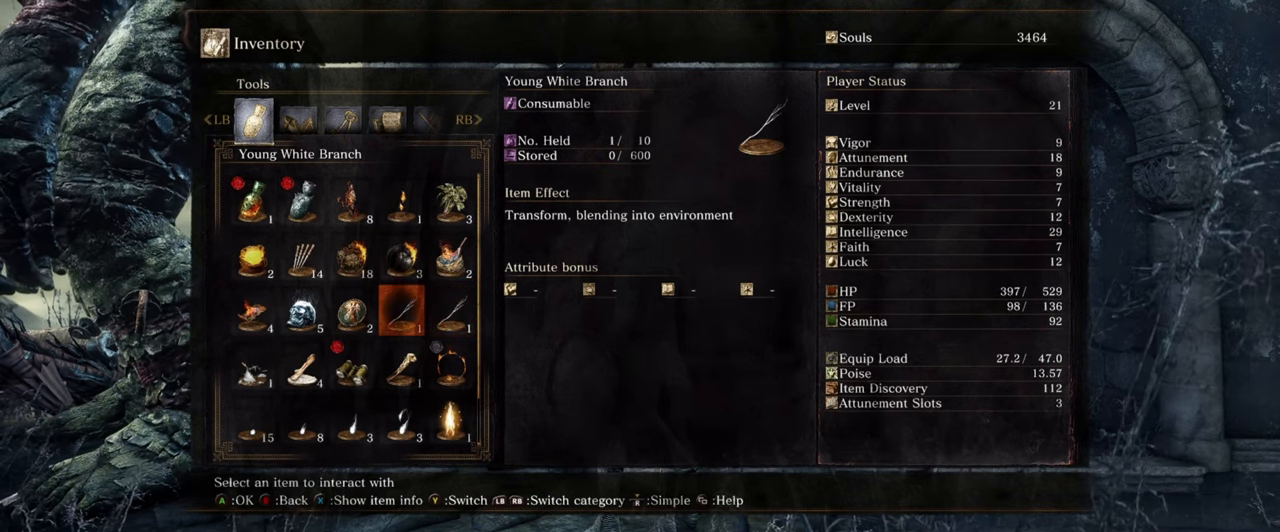
{"buttons": ["DPAD_RIGHT"], "left_stick": "center", "right_stick": "center", "events": [[484, "DPAD_RIGHT", "down"]]}
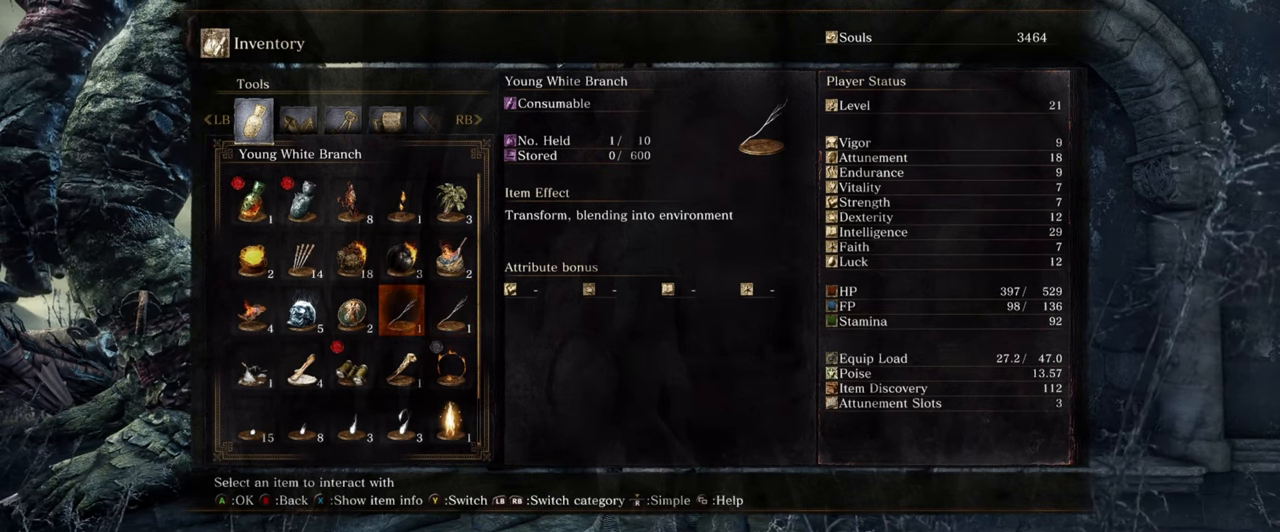
{"buttons": [], "left_stick": "center", "right_stick": "center", "events": [[117, "DPAD_RIGHT", "up"], [367, "DPAD_LEFT", "down"], [484, "DPAD_LEFT", "up"]]}
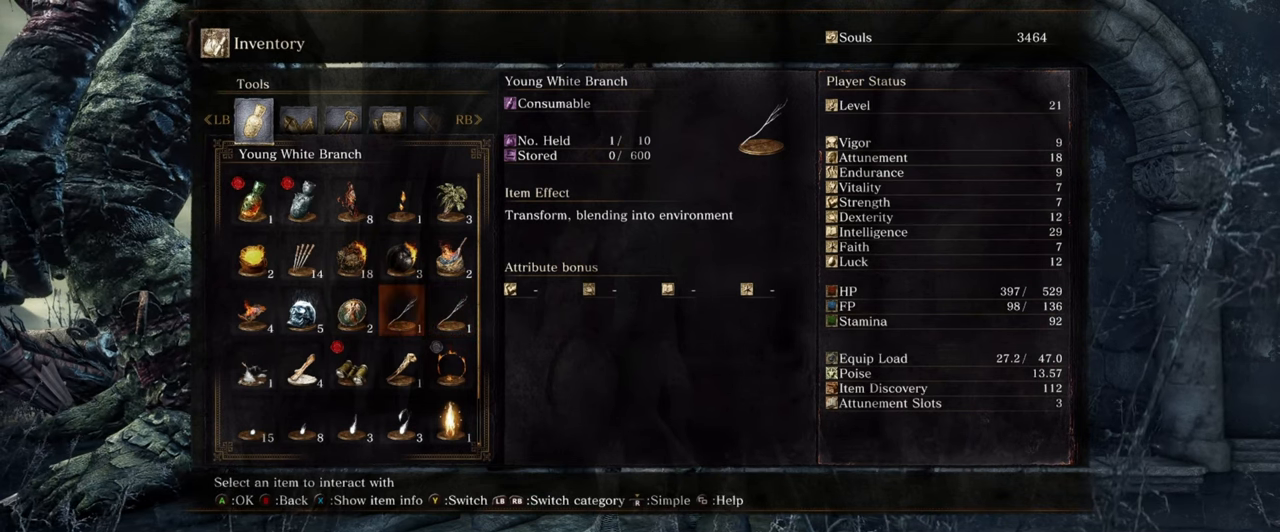
{"buttons": ["DPAD_RIGHT"], "left_stick": "center", "right_stick": "center", "events": [[367, "DPAD_RIGHT", "down"]]}
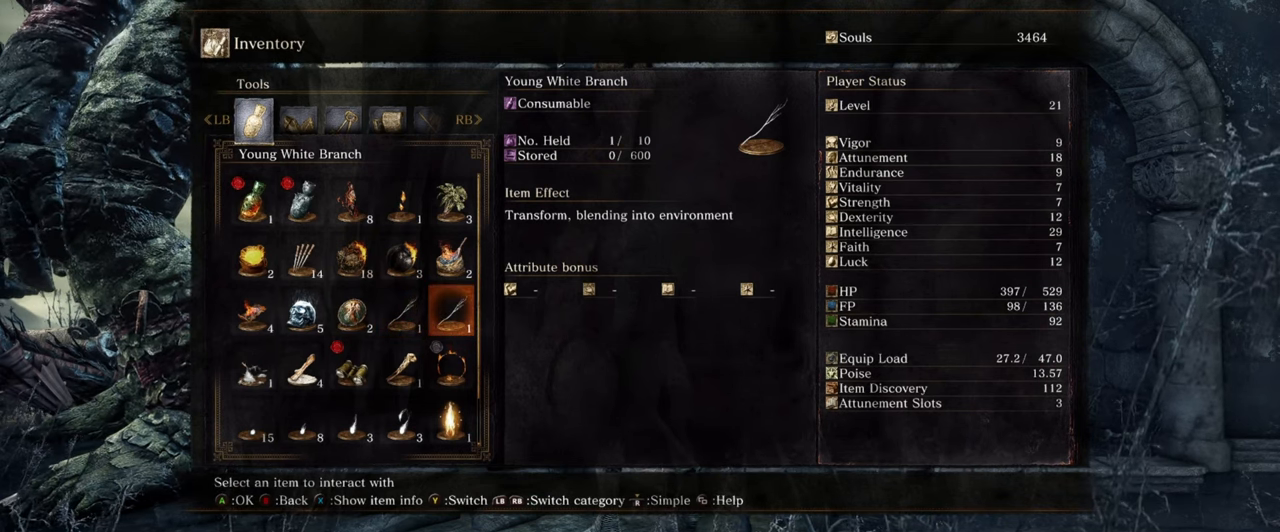
{"buttons": [], "left_stick": "center", "right_stick": "center", "events": [[34, "DPAD_RIGHT", "up"]]}
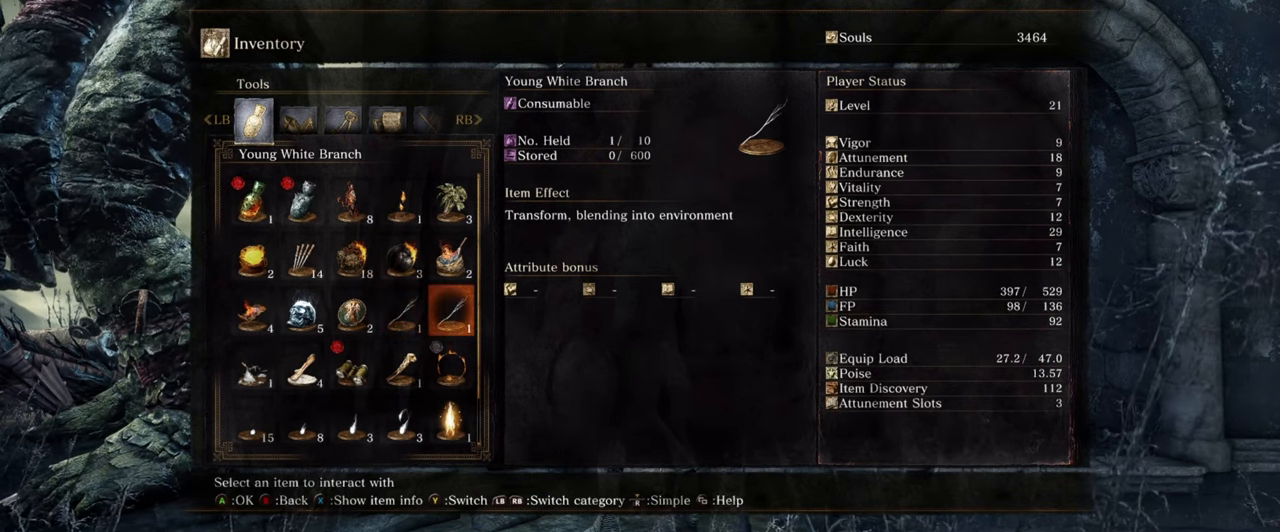
{"buttons": [], "left_stick": "center", "right_stick": "center", "events": []}
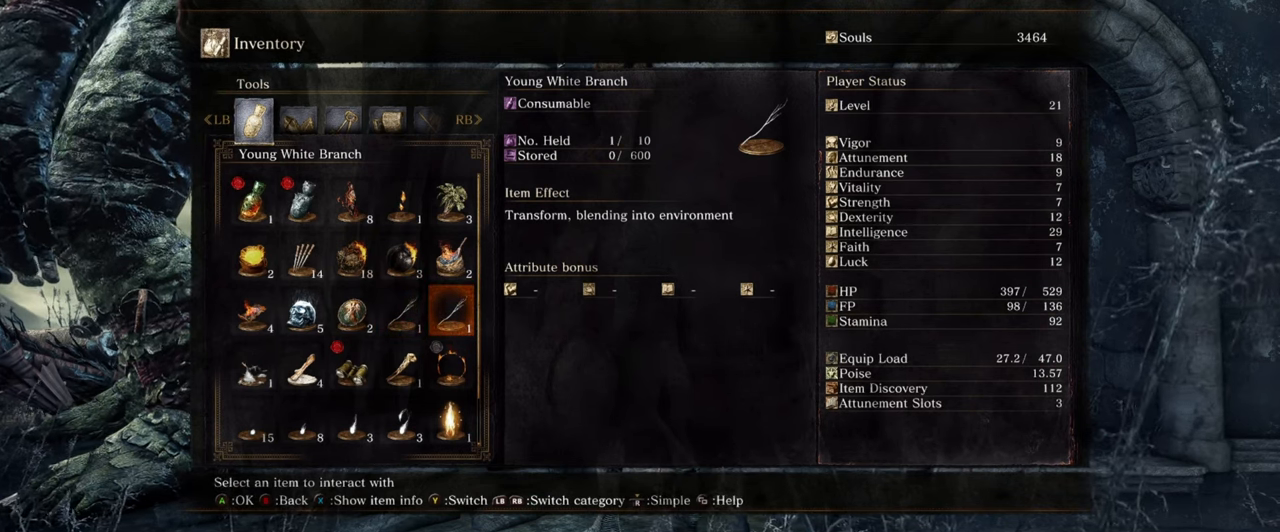
{"buttons": [], "left_stick": "center", "right_stick": "down", "events": [[34, "right_stick", "down-left"], [317, "right_stick", "down"]]}
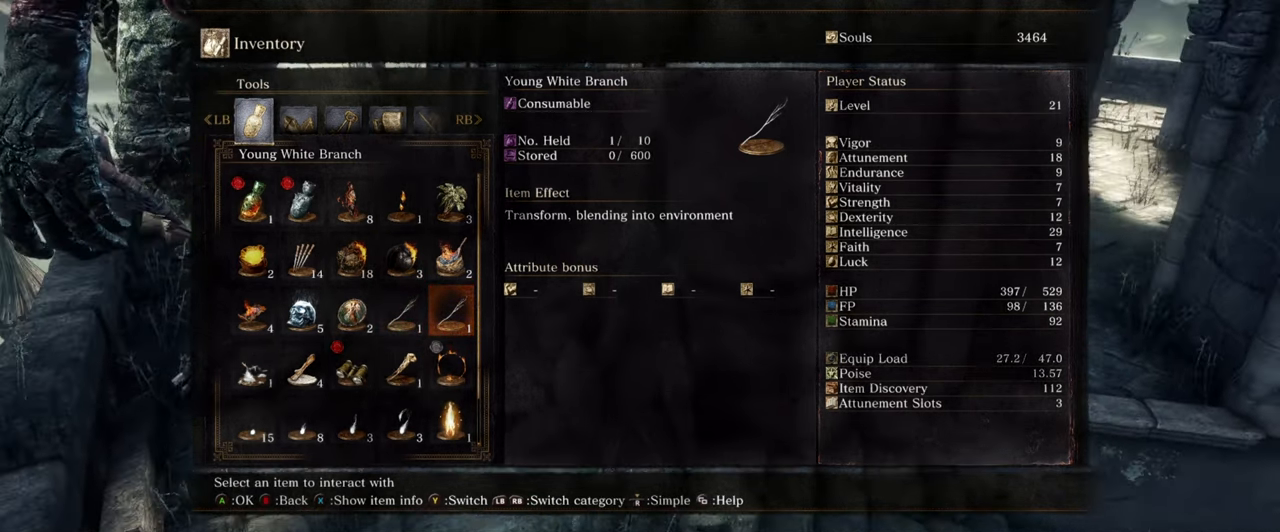
{"buttons": [], "left_stick": "center", "right_stick": "center", "events": [[17, "right_stick", "center"], [316, "DPAD_LEFT", "down"], [433, "DPAD_LEFT", "up"]]}
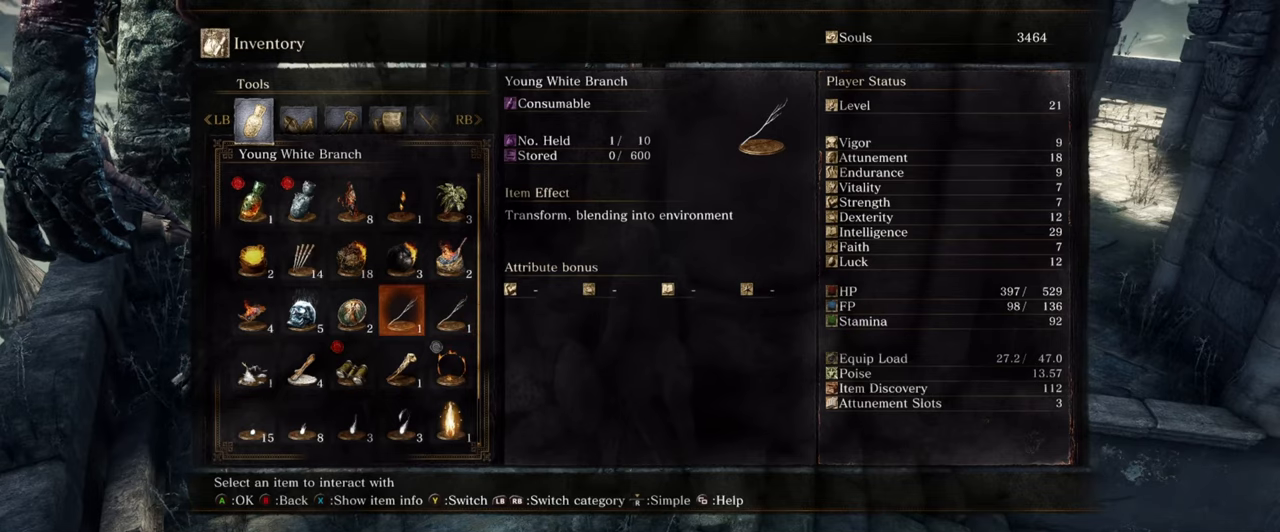
{"buttons": [], "left_stick": "center", "right_stick": "center", "events": [[66, "DPAD_RIGHT", "down"], [183, "DPAD_RIGHT", "up"], [283, "DPAD_LEFT", "down"], [366, "DPAD_LEFT", "up"]]}
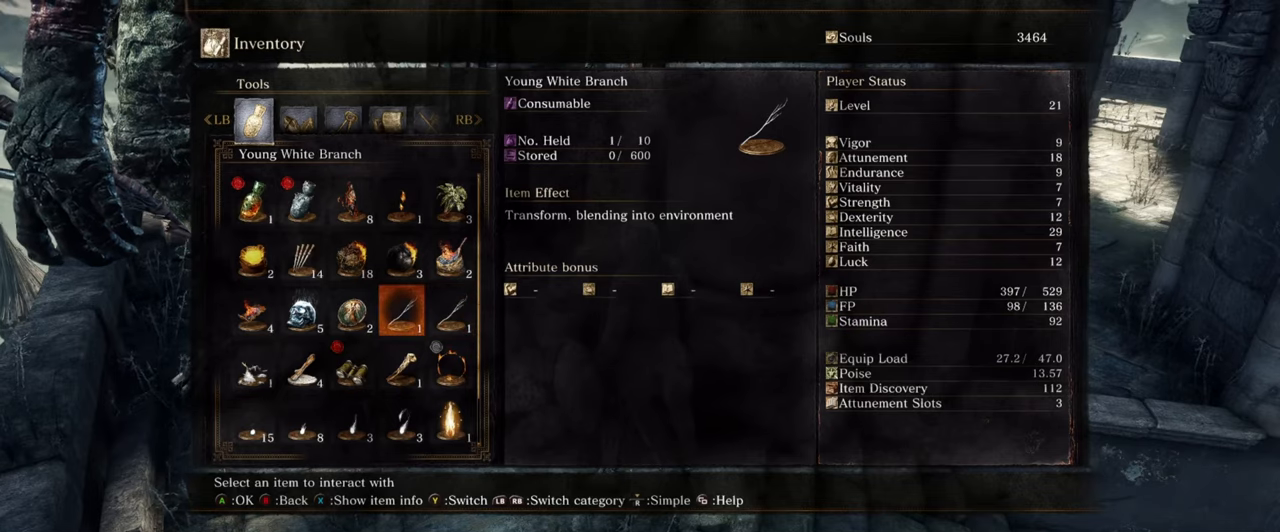
{"buttons": ["DPAD_LEFT"], "left_stick": "center", "right_stick": "center", "events": [[166, "DPAD_RIGHT", "down"], [283, "DPAD_RIGHT", "up"], [416, "DPAD_LEFT", "down"]]}
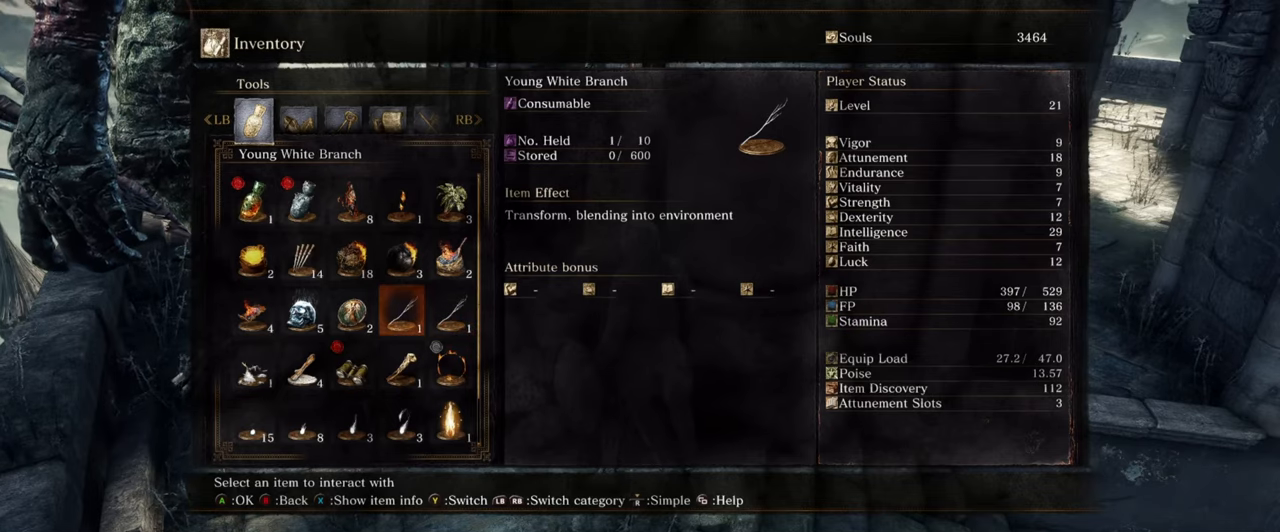
{"buttons": ["B"], "left_stick": "center", "right_stick": "center", "events": [[16, "DPAD_LEFT", "up"], [500, "B", "down"]]}
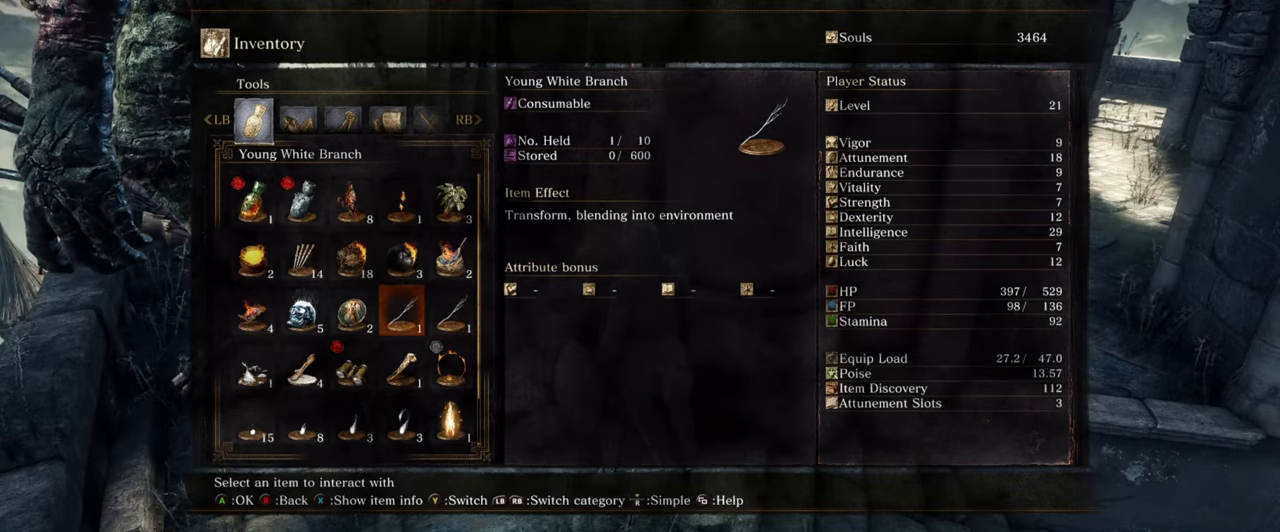
{"buttons": [], "left_stick": "center", "right_stick": "center", "events": [[150, "B", "up"]]}
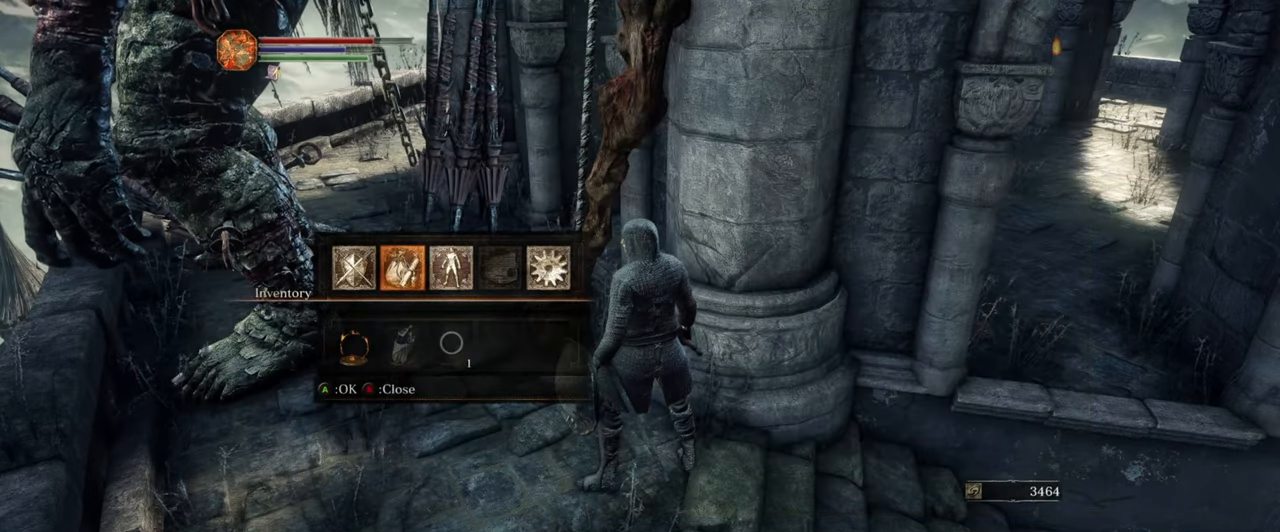
{"buttons": [], "left_stick": "center", "right_stick": "center", "events": [[433, "B", "down"], [500, "B", "up"]]}
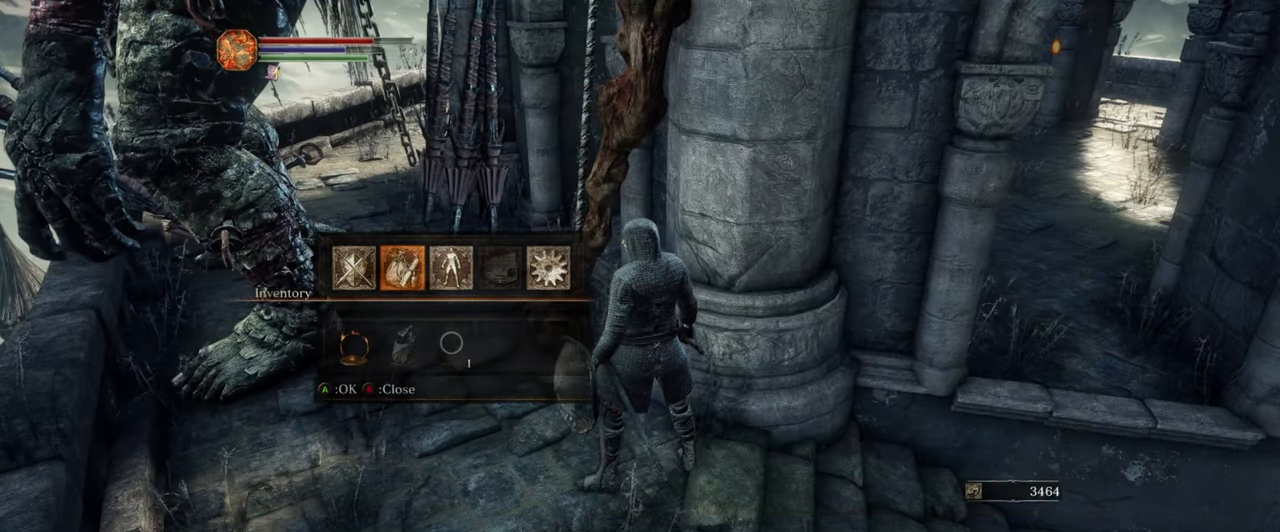
{"buttons": [], "left_stick": "center", "right_stick": "left", "events": [[350, "right_stick", "left"]]}
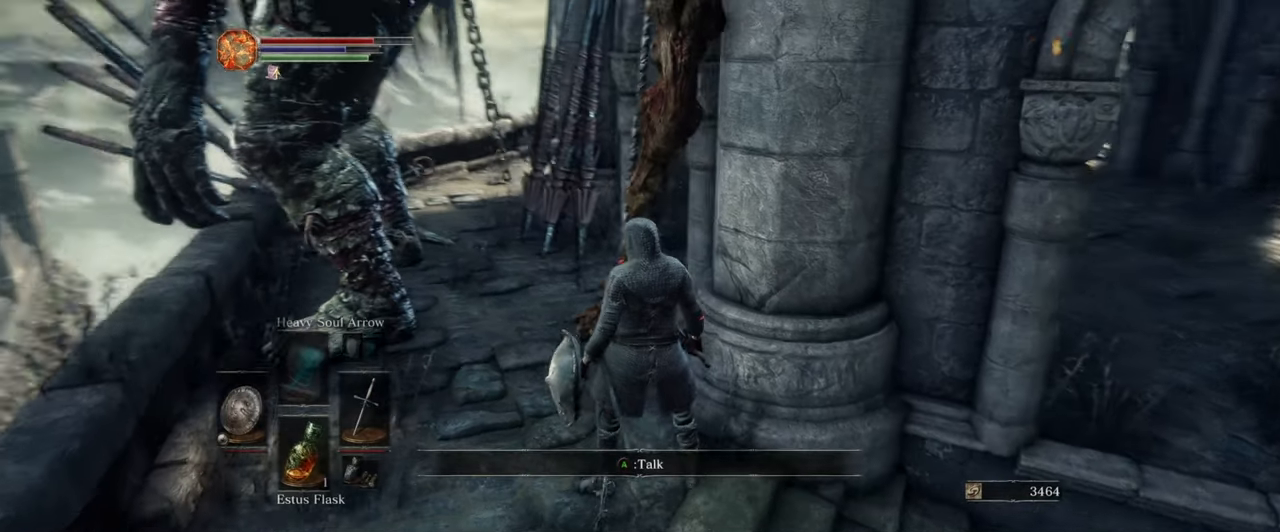
{"buttons": [], "left_stick": "center", "right_stick": "center", "events": [[50, "right_stick", "up-left"], [300, "right_stick", "center"]]}